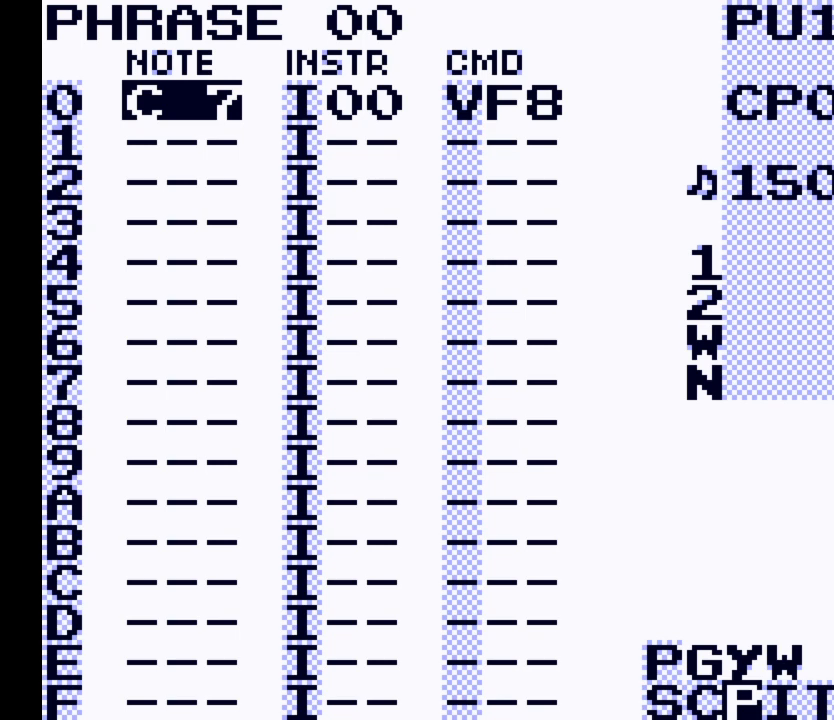
Gameplay with a controller (Nintendo layout); each line is a JSON object with the inputs held at the frame after it. "events" lists button and stick changes between this image and that frame as [ms after this image, input, new state], when the widget could be followed in between. Not read: L3 R3.
{"buttons": [], "events": [[400, "A", "up"]]}
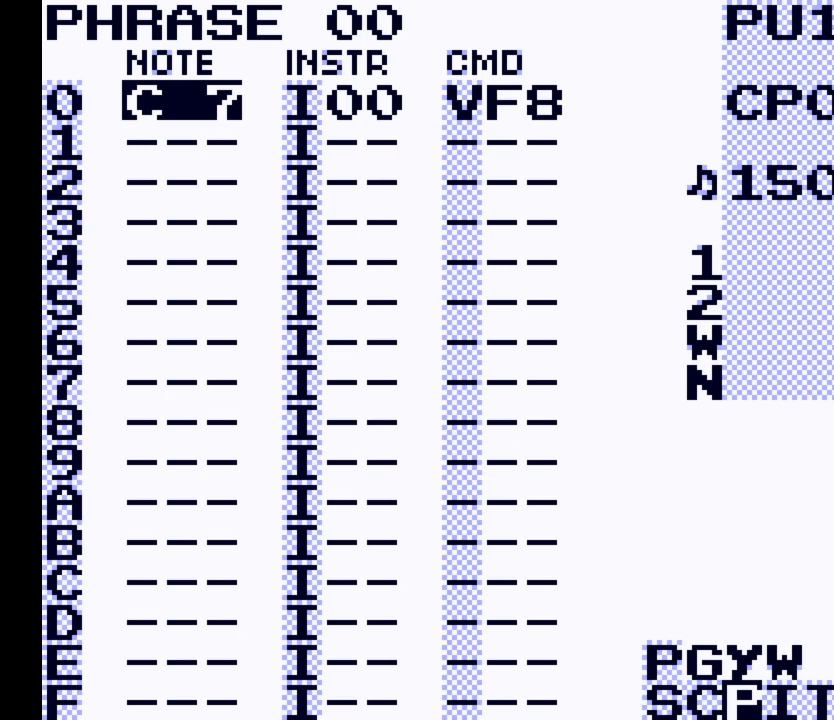
{"buttons": [], "events": [[167, "DPAD_RIGHT", "down"], [467, "DPAD_RIGHT", "up"]]}
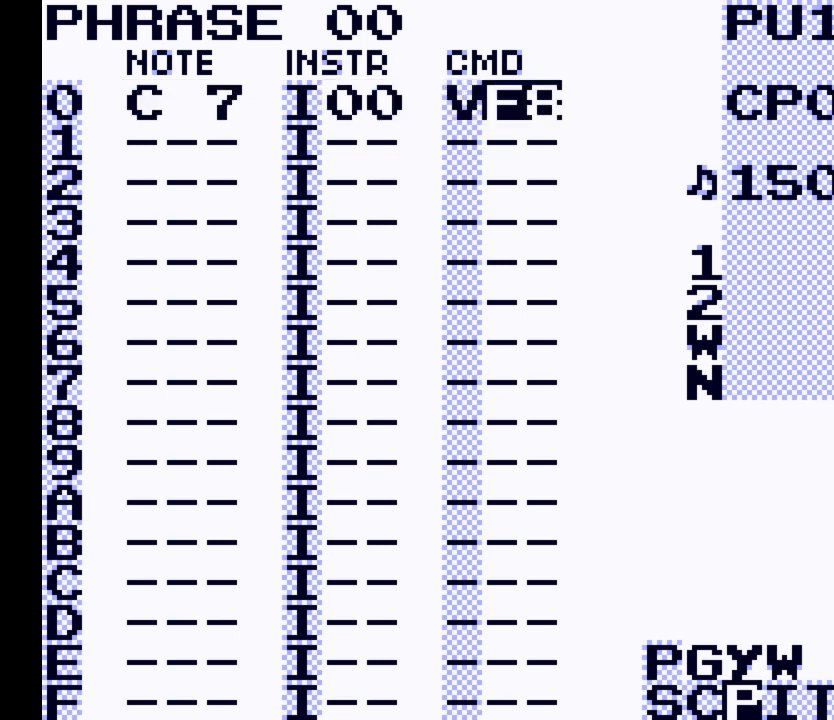
{"buttons": ["DPAD_LEFT"], "events": [[33, "A", "down"], [200, "DPAD_LEFT", "down"], [233, "DPAD_LEFT", "up"], [300, "A", "up"], [500, "DPAD_LEFT", "down"]]}
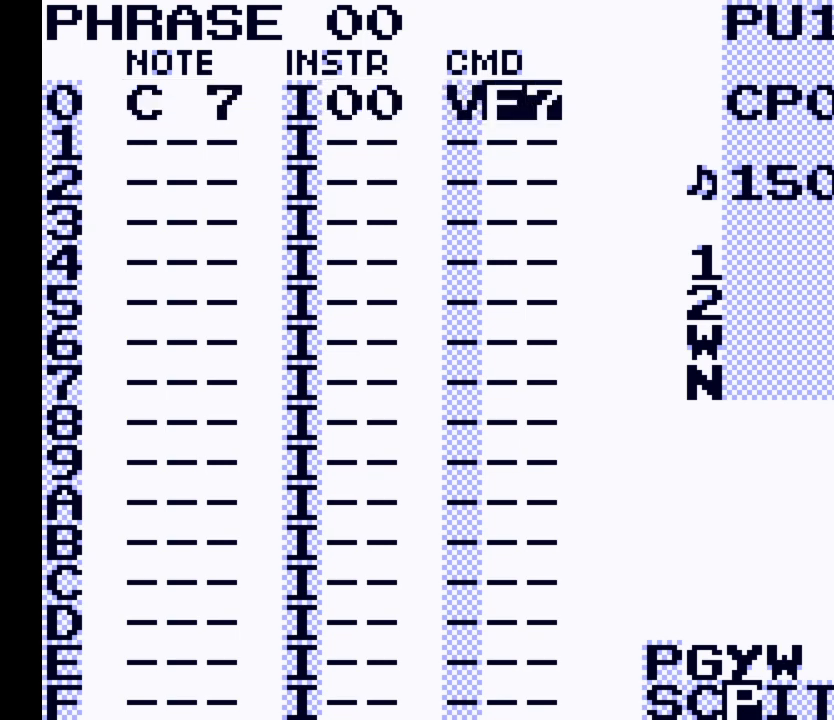
{"buttons": ["A"], "events": [[200, "DPAD_LEFT", "up"], [233, "A", "down"]]}
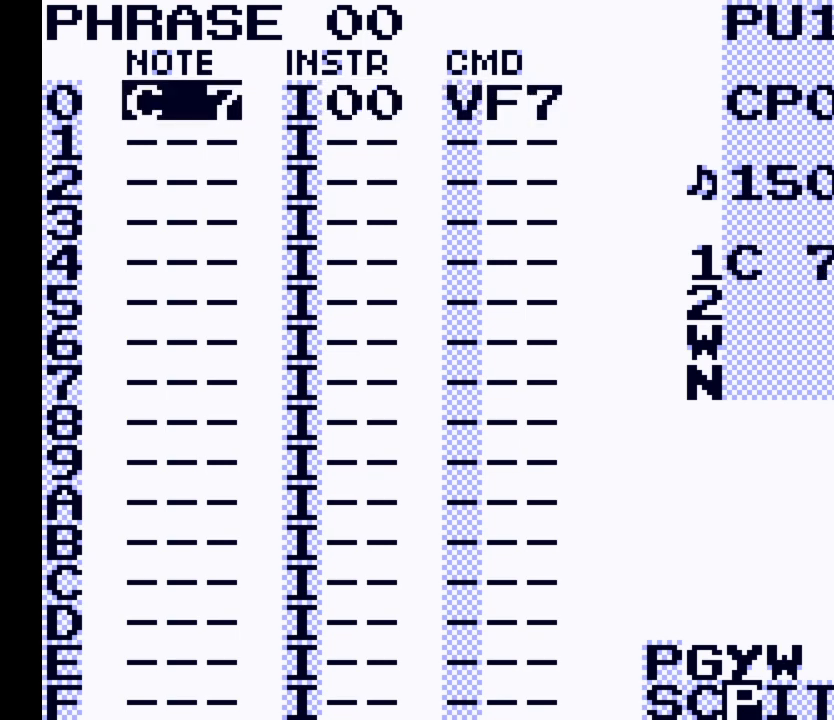
{"buttons": ["A"], "events": []}
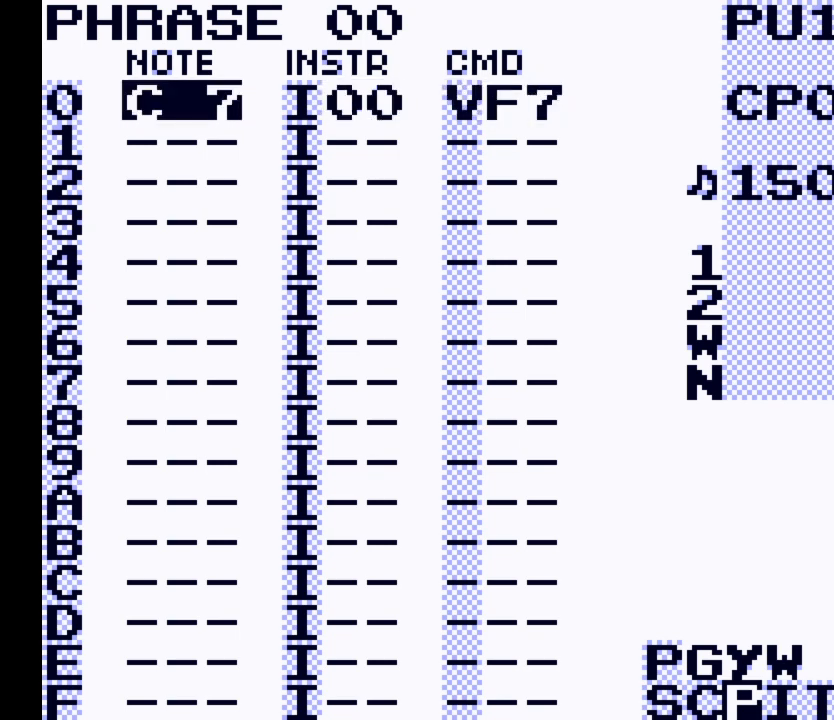
{"buttons": ["A"], "events": []}
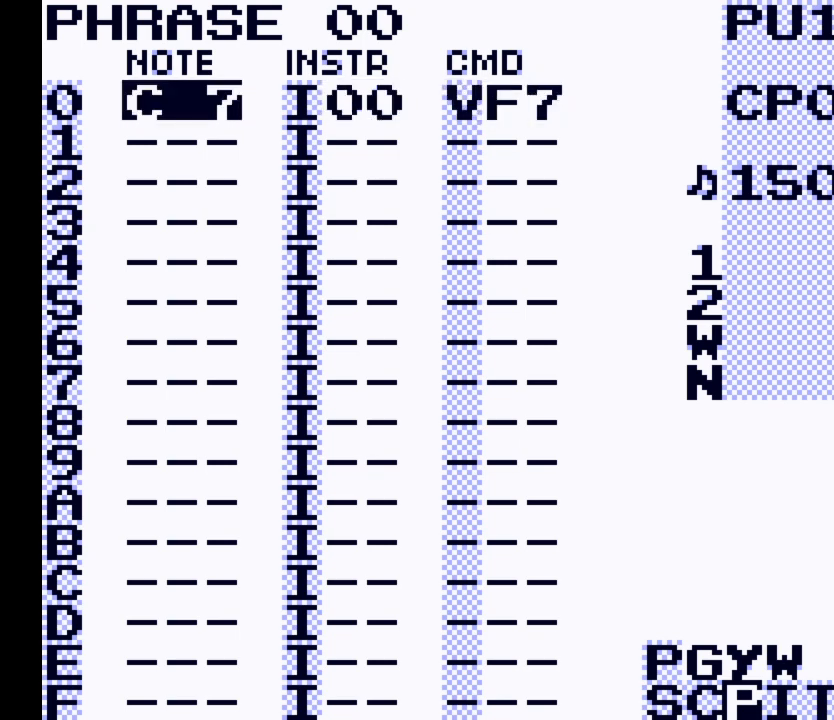
{"buttons": [], "events": [[233, "A", "up"]]}
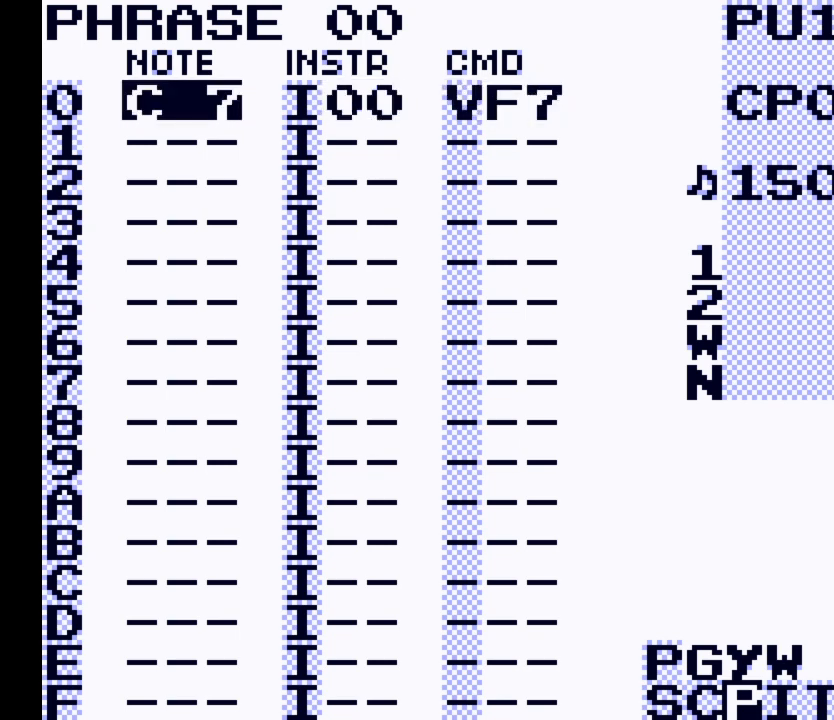
{"buttons": ["DPAD_RIGHT"], "events": [[400, "DPAD_RIGHT", "down"]]}
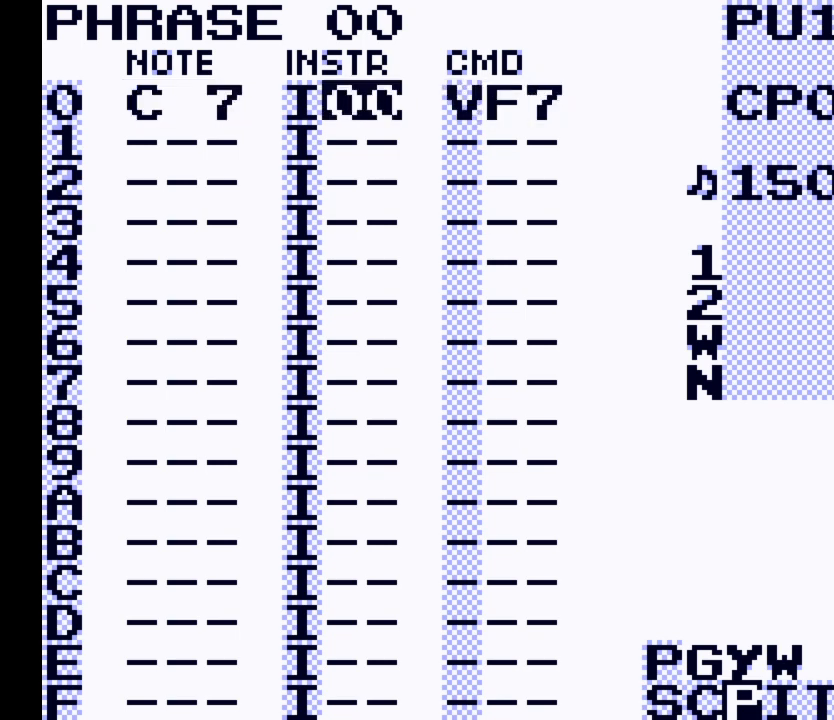
{"buttons": [], "events": [[200, "DPAD_RIGHT", "up"]]}
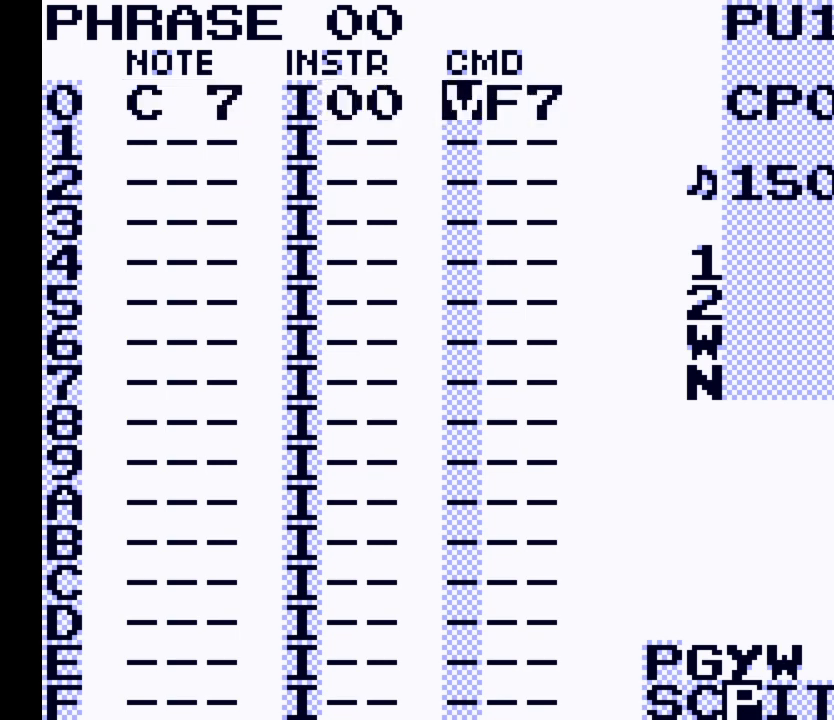
{"buttons": ["DPAD_LEFT"], "events": [[433, "DPAD_LEFT", "down"]]}
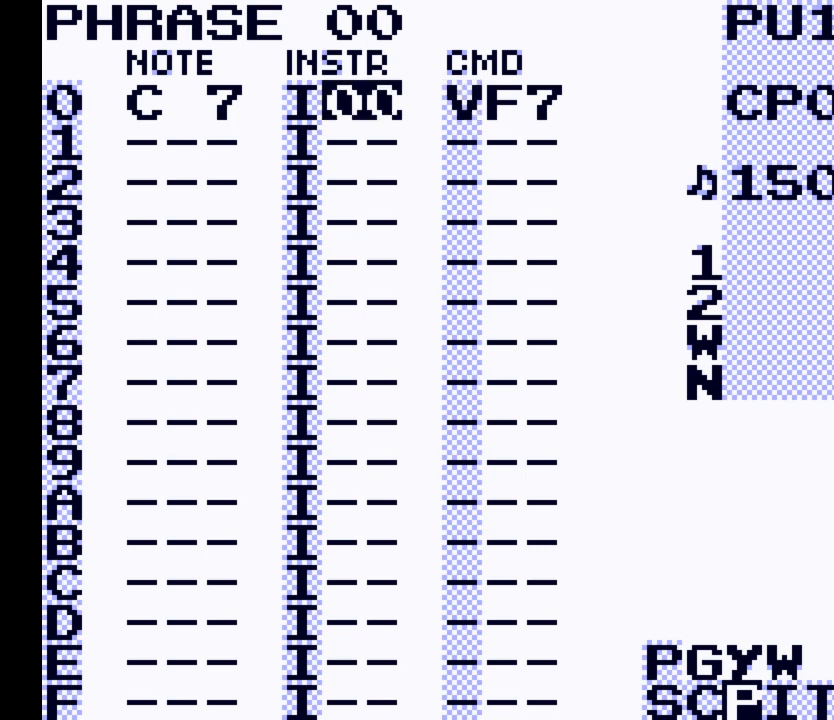
{"buttons": [], "events": [[167, "DPAD_LEFT", "up"], [333, "DPAD_RIGHT", "down"], [467, "DPAD_RIGHT", "up"]]}
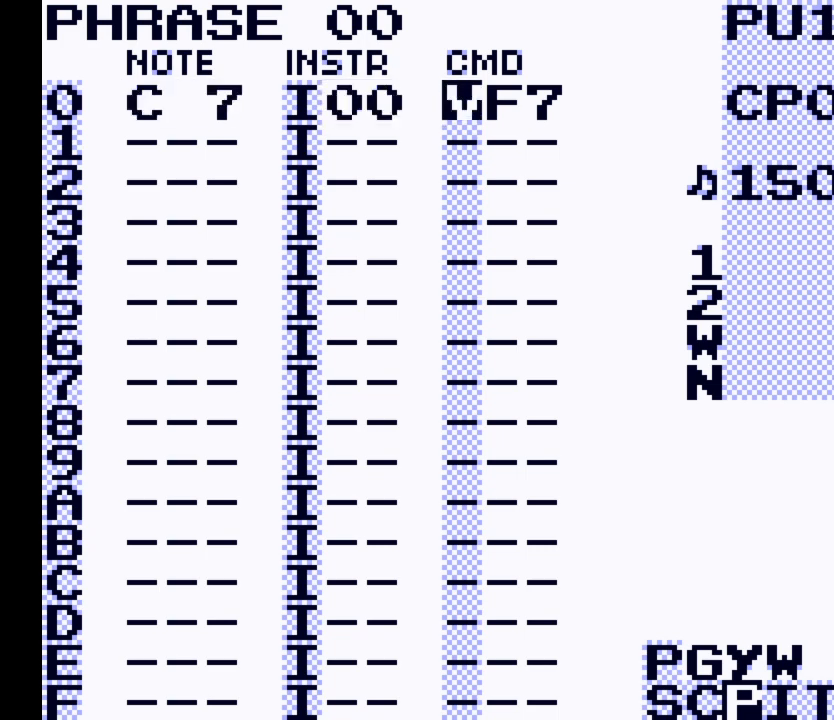
{"buttons": [], "events": [[100, "SELECT", "down"], [267, "DPAD_RIGHT", "down"], [400, "DPAD_RIGHT", "up"], [400, "SELECT", "up"]]}
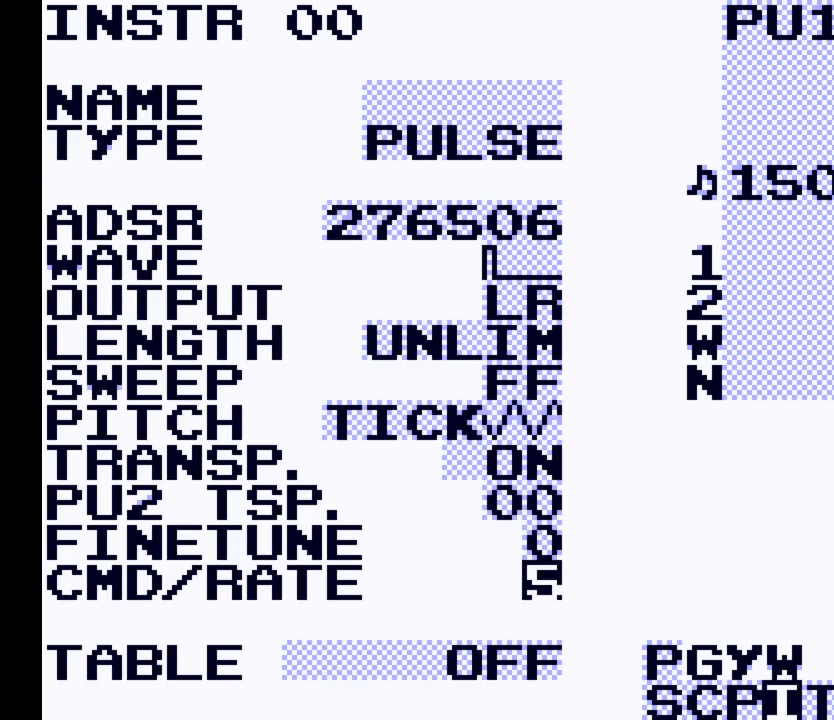
{"buttons": ["A", "DPAD_LEFT"], "events": [[267, "A", "down"], [367, "DPAD_LEFT", "down"]]}
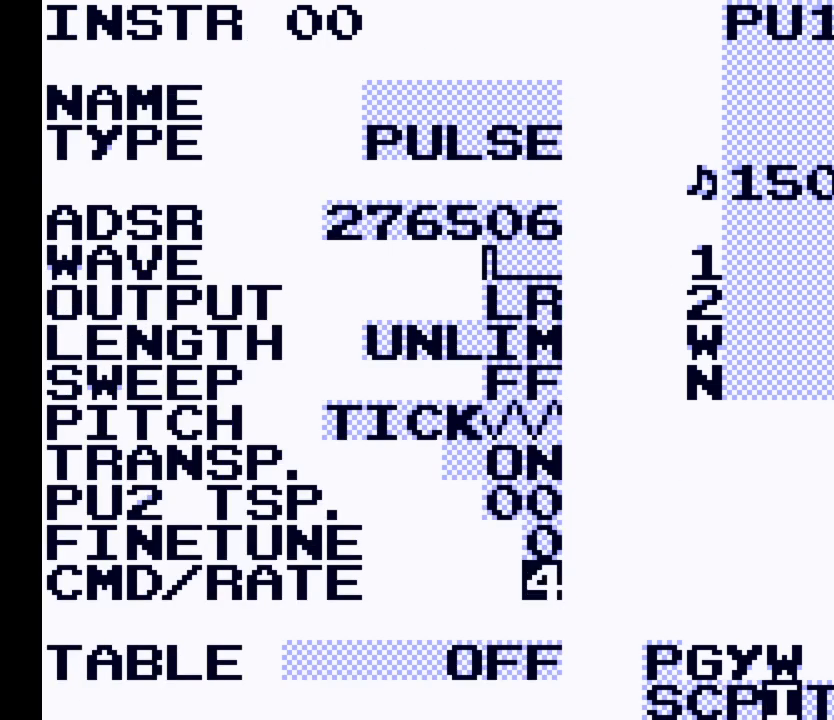
{"buttons": ["SELECT"], "events": [[33, "DPAD_LEFT", "up"], [100, "A", "up"], [367, "SELECT", "down"]]}
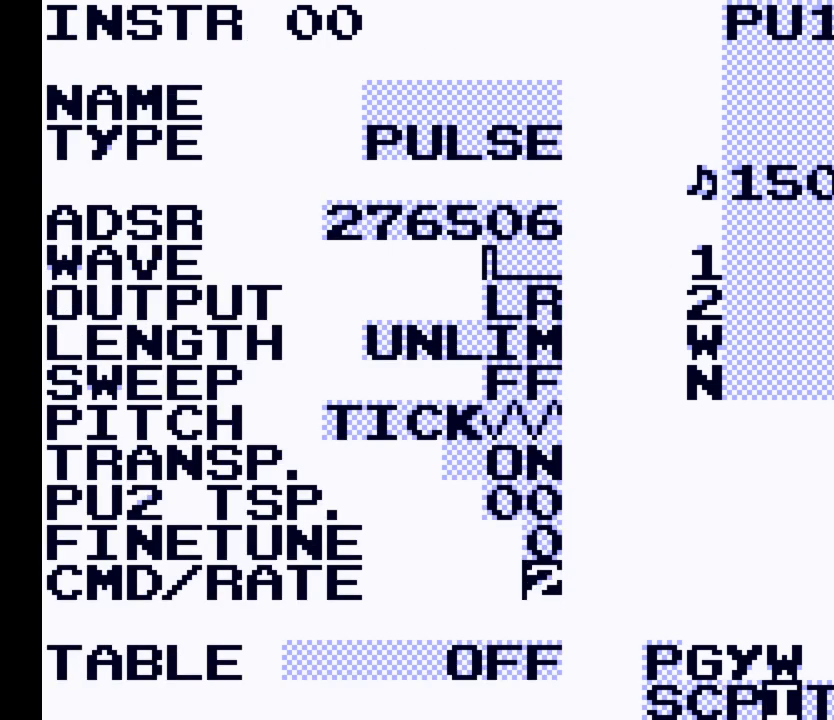
{"buttons": ["DPAD_LEFT"], "events": [[33, "DPAD_LEFT", "down"], [67, "SELECT", "up"], [133, "DPAD_LEFT", "up"], [333, "DPAD_LEFT", "down"]]}
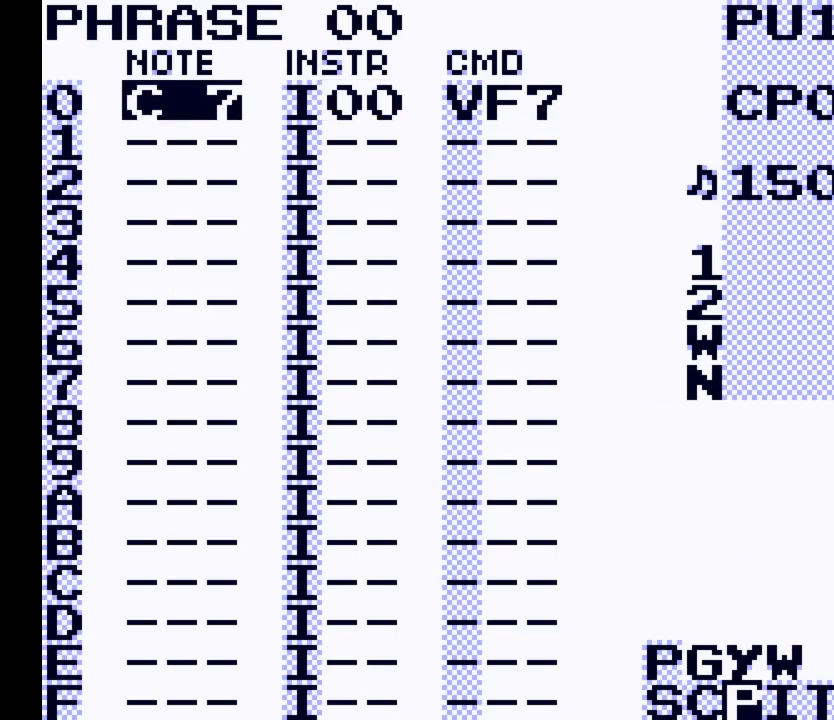
{"buttons": ["A"], "events": [[33, "DPAD_LEFT", "up"], [67, "A", "down"]]}
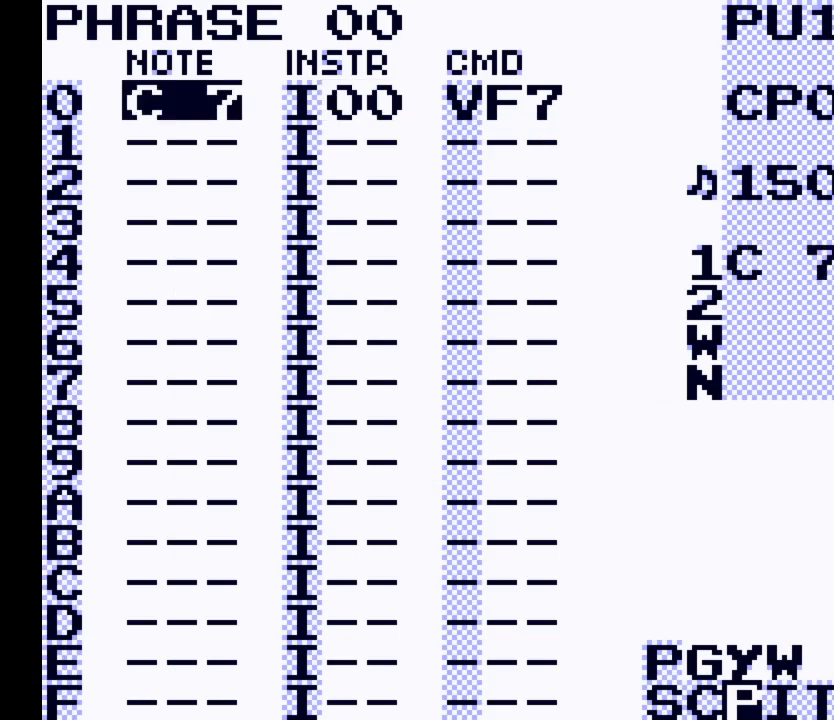
{"buttons": ["A"], "events": []}
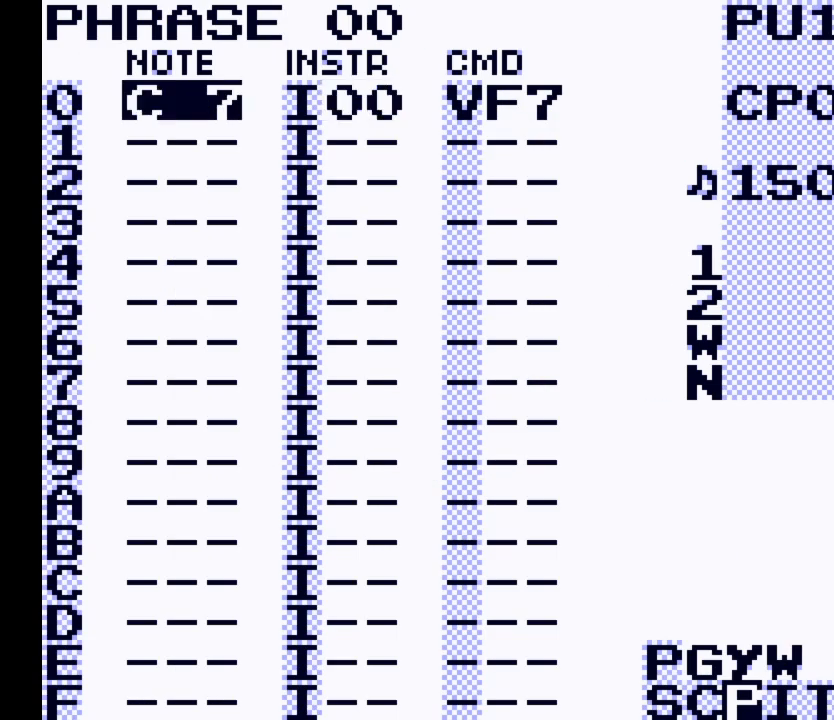
{"buttons": ["A"], "events": []}
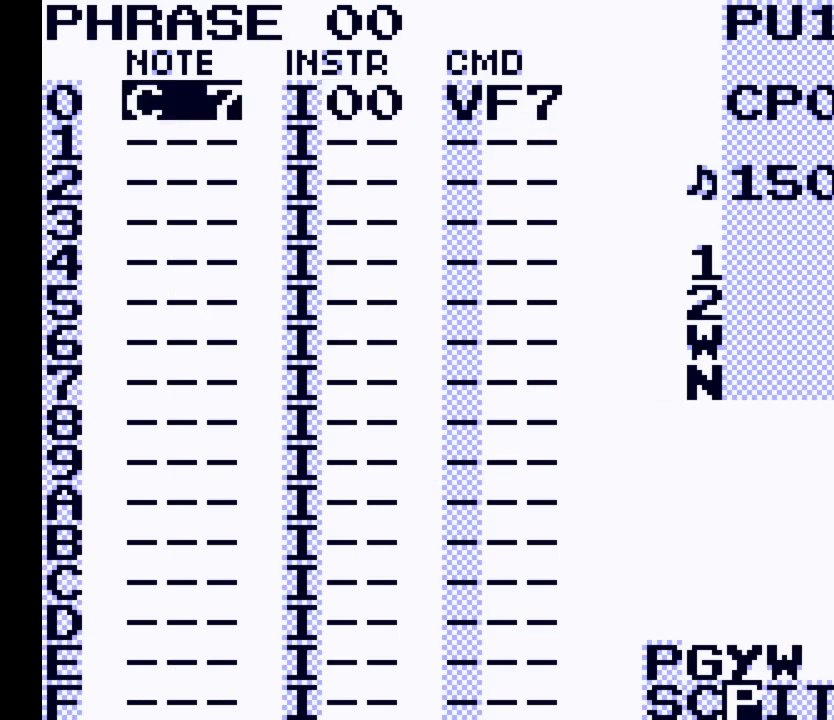
{"buttons": [], "events": [[33, "A", "up"], [200, "DPAD_RIGHT", "down"], [367, "DPAD_RIGHT", "up"]]}
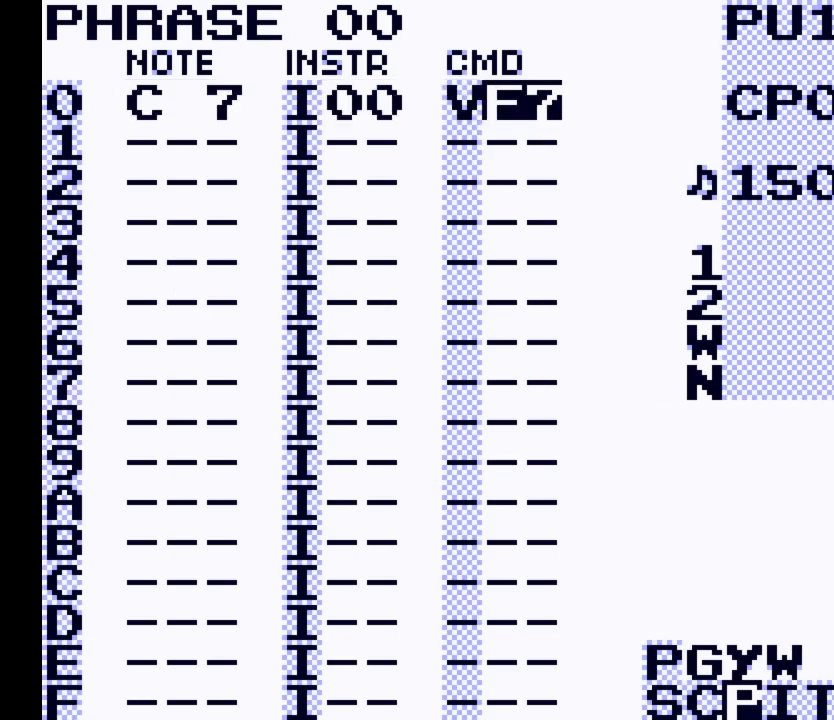
{"buttons": ["A"], "events": [[133, "DPAD_LEFT", "down"], [233, "DPAD_LEFT", "up"], [367, "A", "down"], [367, "B", "down"], [467, "B", "up"]]}
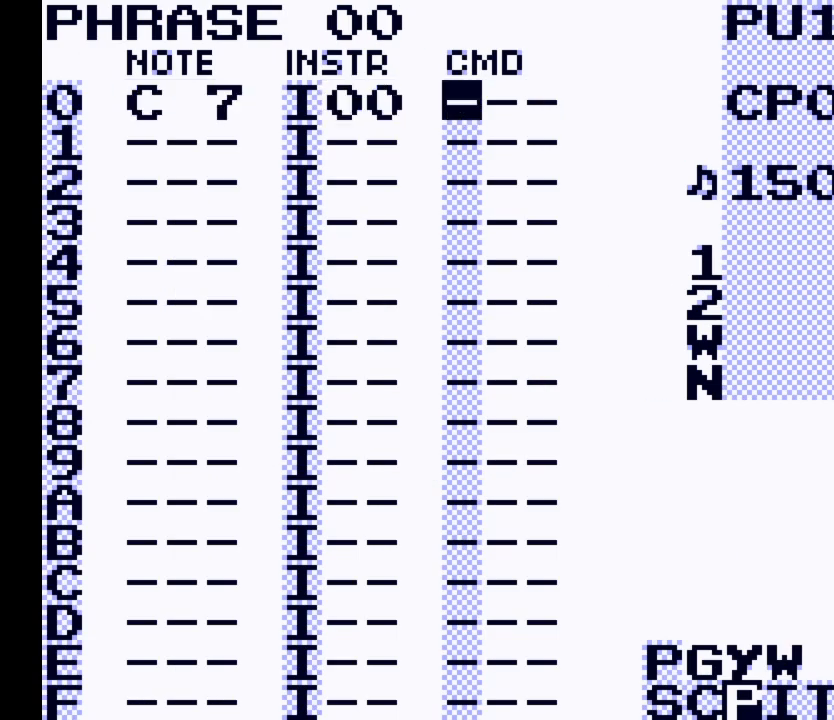
{"buttons": [], "events": [[33, "A", "up"], [200, "DPAD_LEFT", "down"], [400, "DPAD_LEFT", "up"]]}
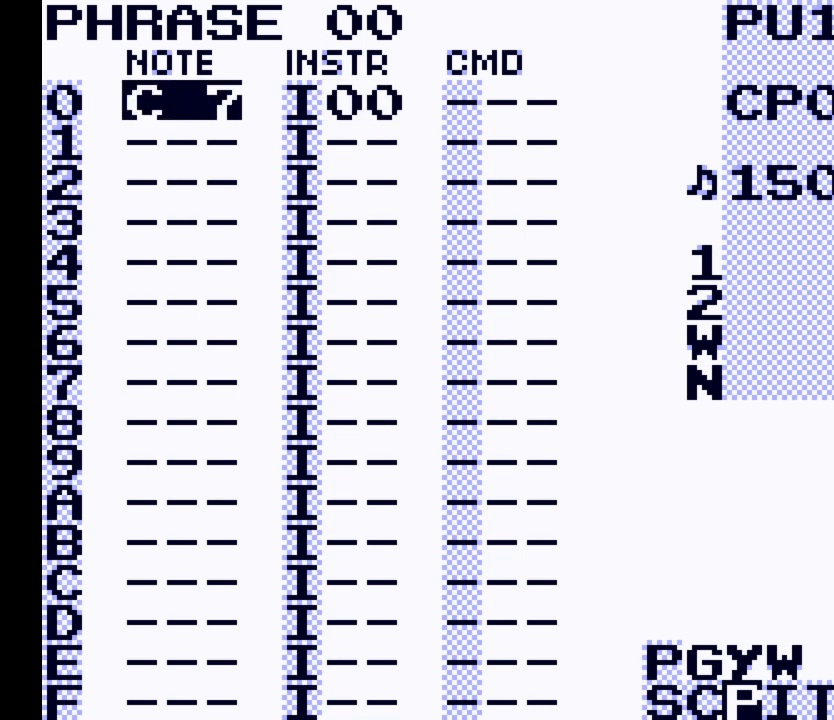
{"buttons": [], "events": [[33, "SELECT", "down"], [100, "DPAD_RIGHT", "down"], [267, "DPAD_RIGHT", "up"], [267, "SELECT", "up"]]}
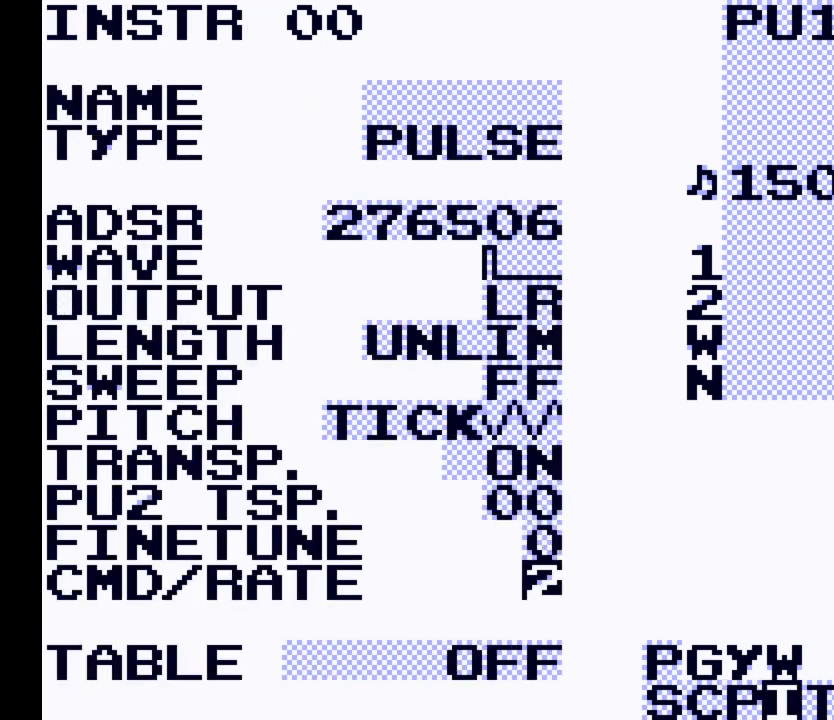
{"buttons": ["A", "DPAD_LEFT"], "events": [[167, "A", "down"], [267, "DPAD_LEFT", "down"], [400, "DPAD_LEFT", "up"], [467, "DPAD_LEFT", "down"]]}
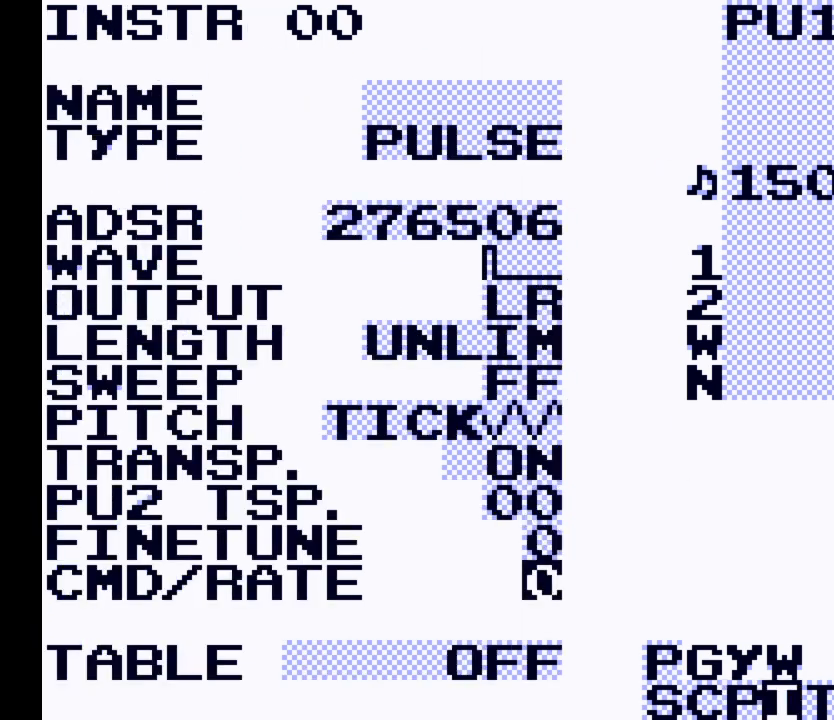
{"buttons": [], "events": [[100, "DPAD_LEFT", "up"], [133, "DPAD_LEFT", "down"], [300, "DPAD_LEFT", "up"], [500, "A", "up"]]}
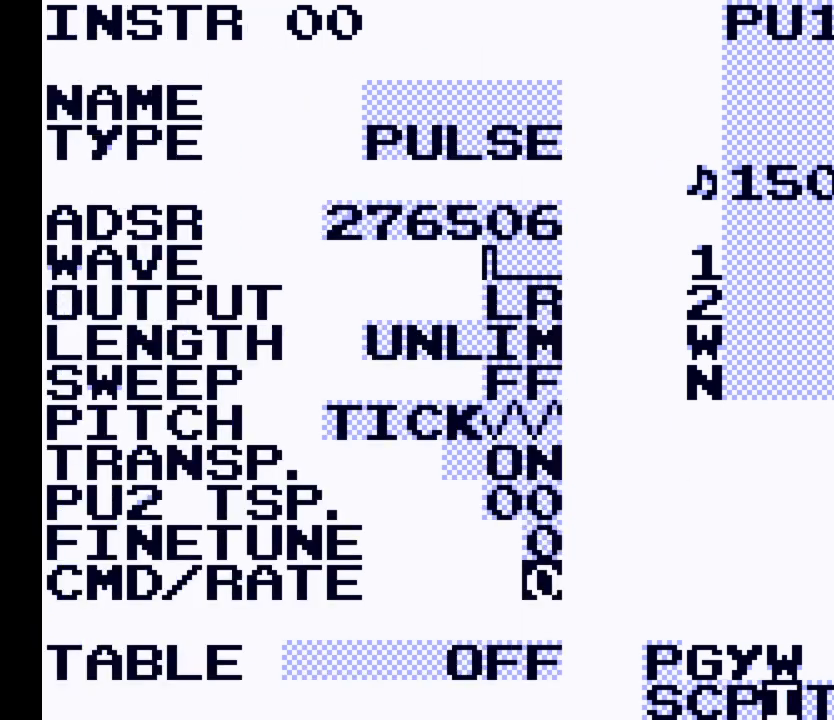
{"buttons": [], "events": []}
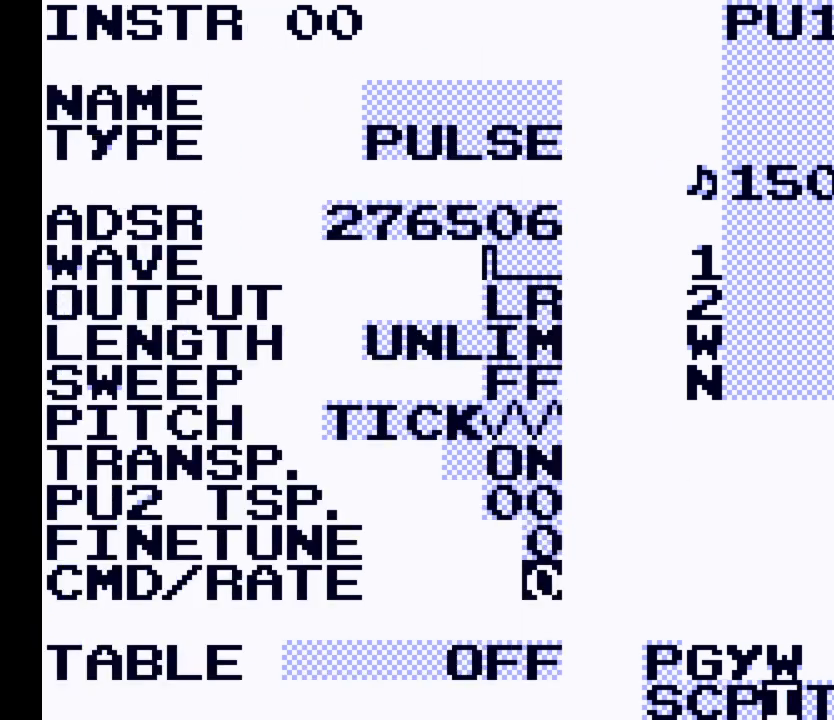
{"buttons": [], "events": []}
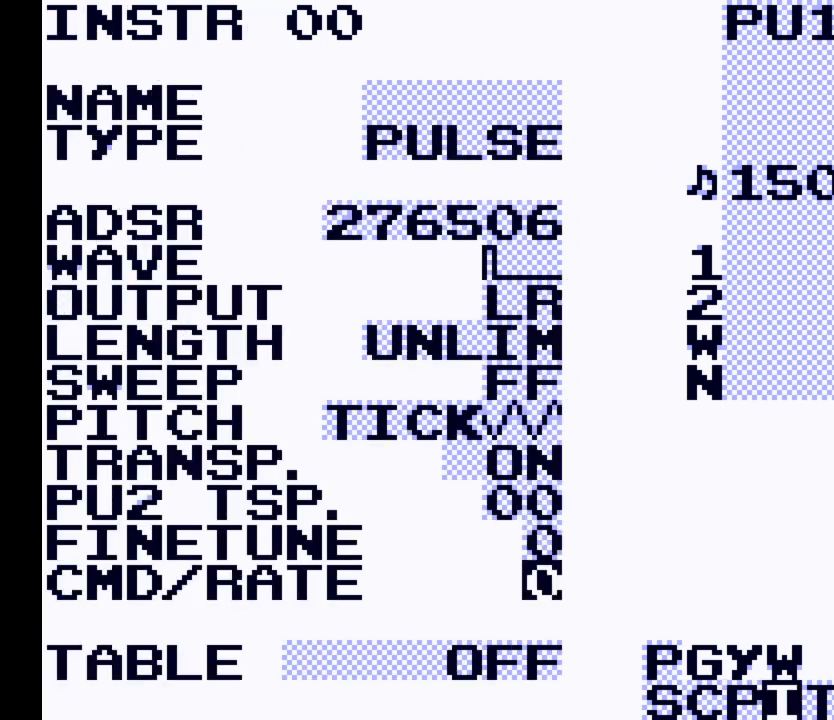
{"buttons": [], "events": []}
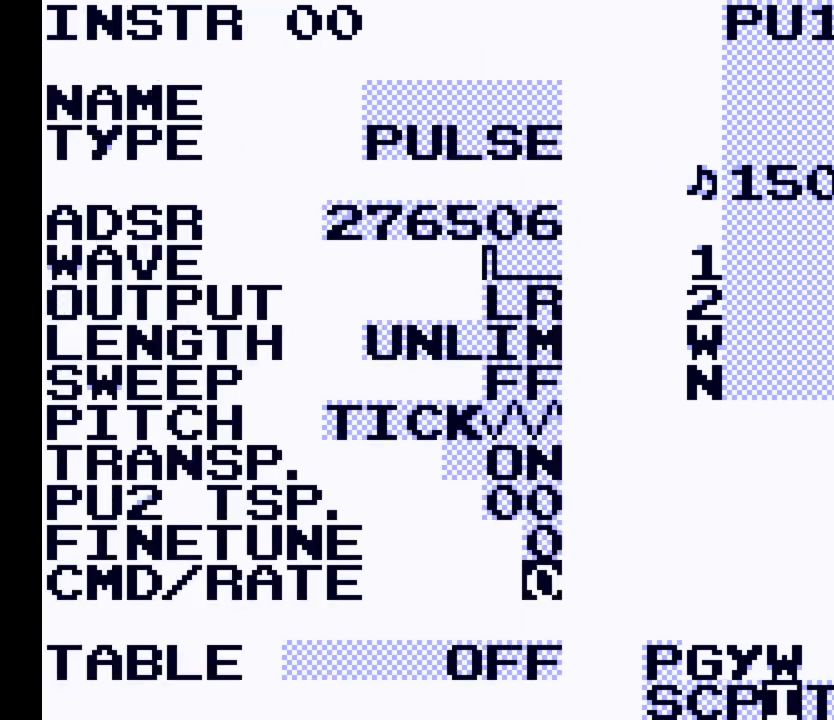
{"buttons": [], "events": []}
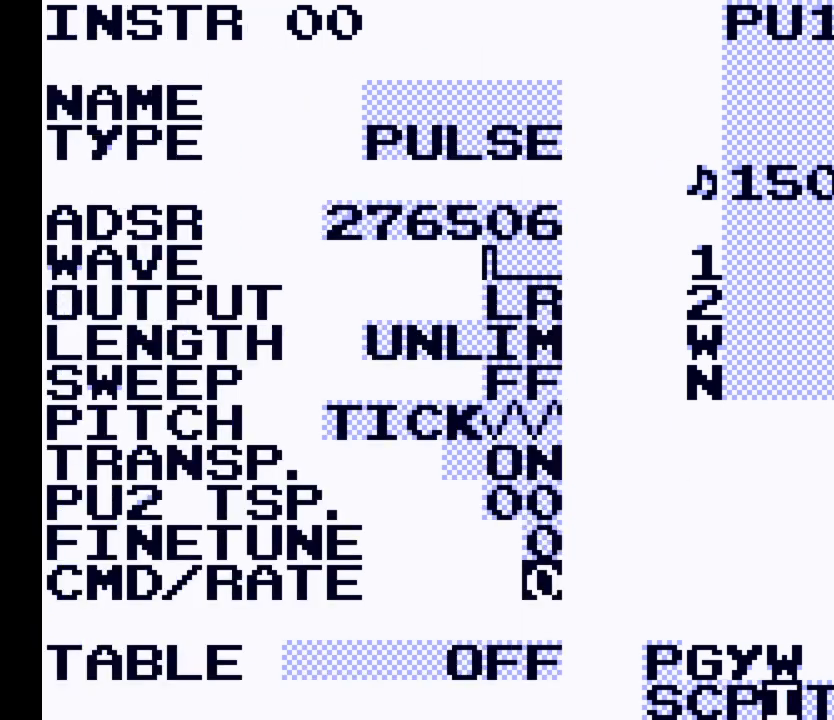
{"buttons": [], "events": []}
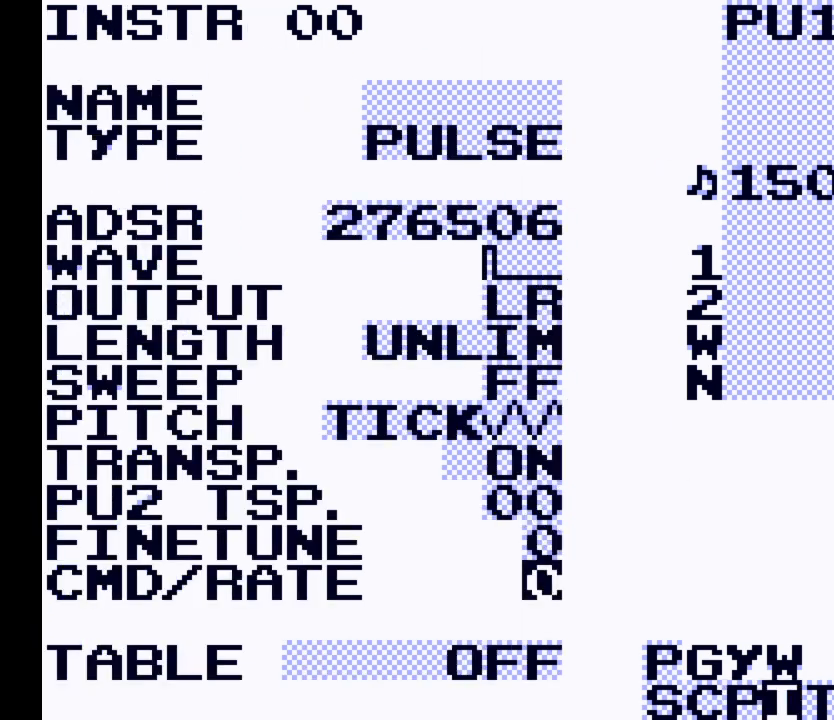
{"buttons": [], "events": [[167, "DPAD_DOWN", "down"], [300, "DPAD_DOWN", "up"]]}